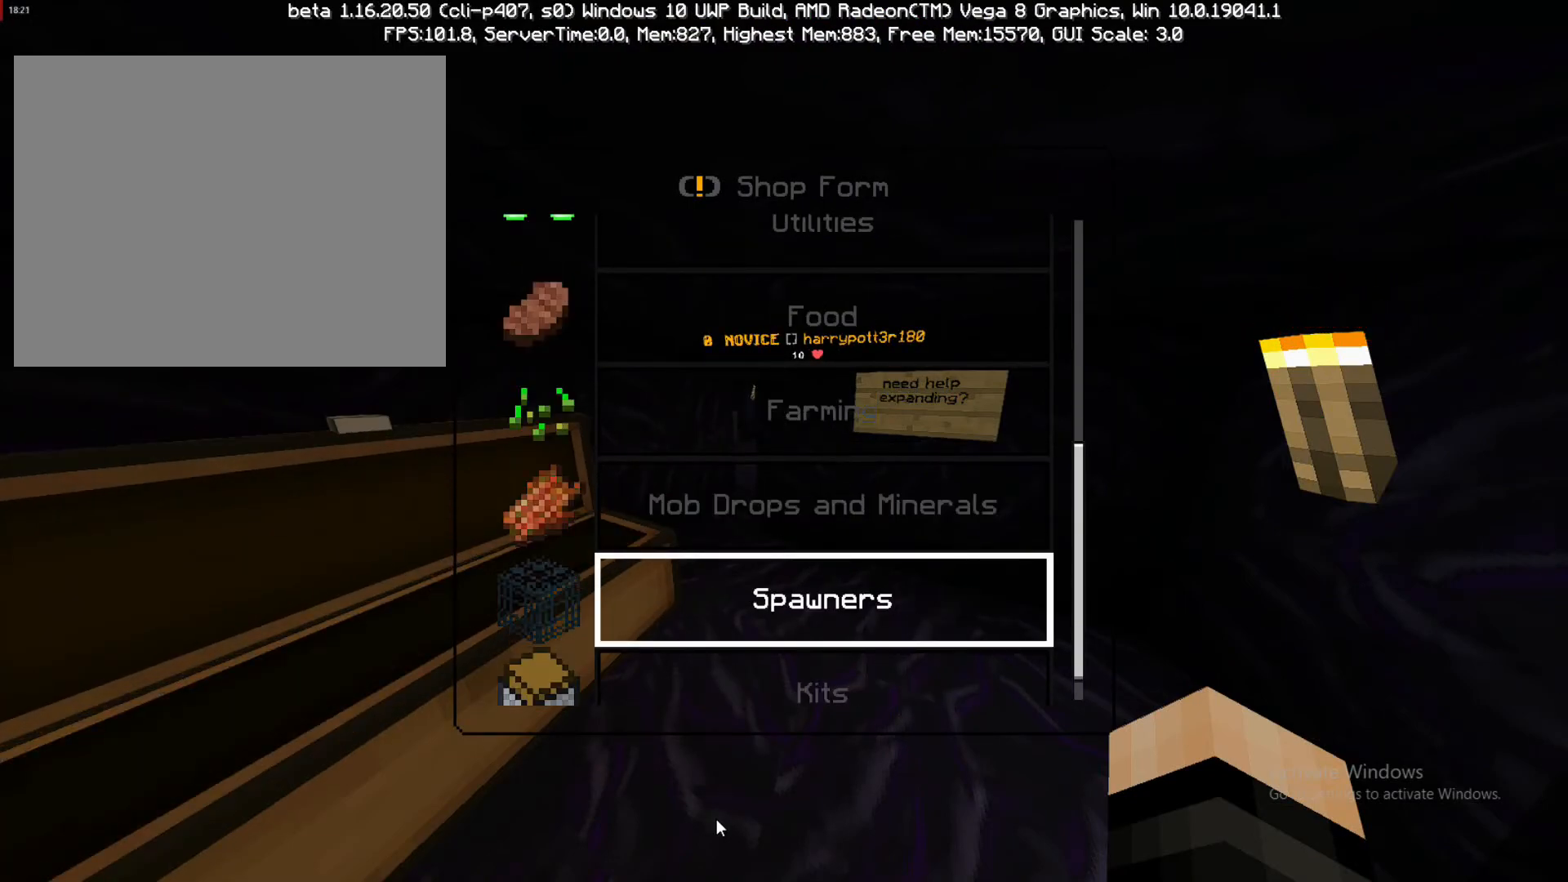
Gameplay with a controller (PlayStation layout); each line is a JSON object with the inputs held at the frame after it. "events" lists button and stick changes between this image and that frame as [ms after this image, input, new state], when the widget could be followed in between. Not read: L3 R3.
{"buttons": [], "left_stick": "down", "right_stick": "center", "events": [[167, "left_stick", "down"]]}
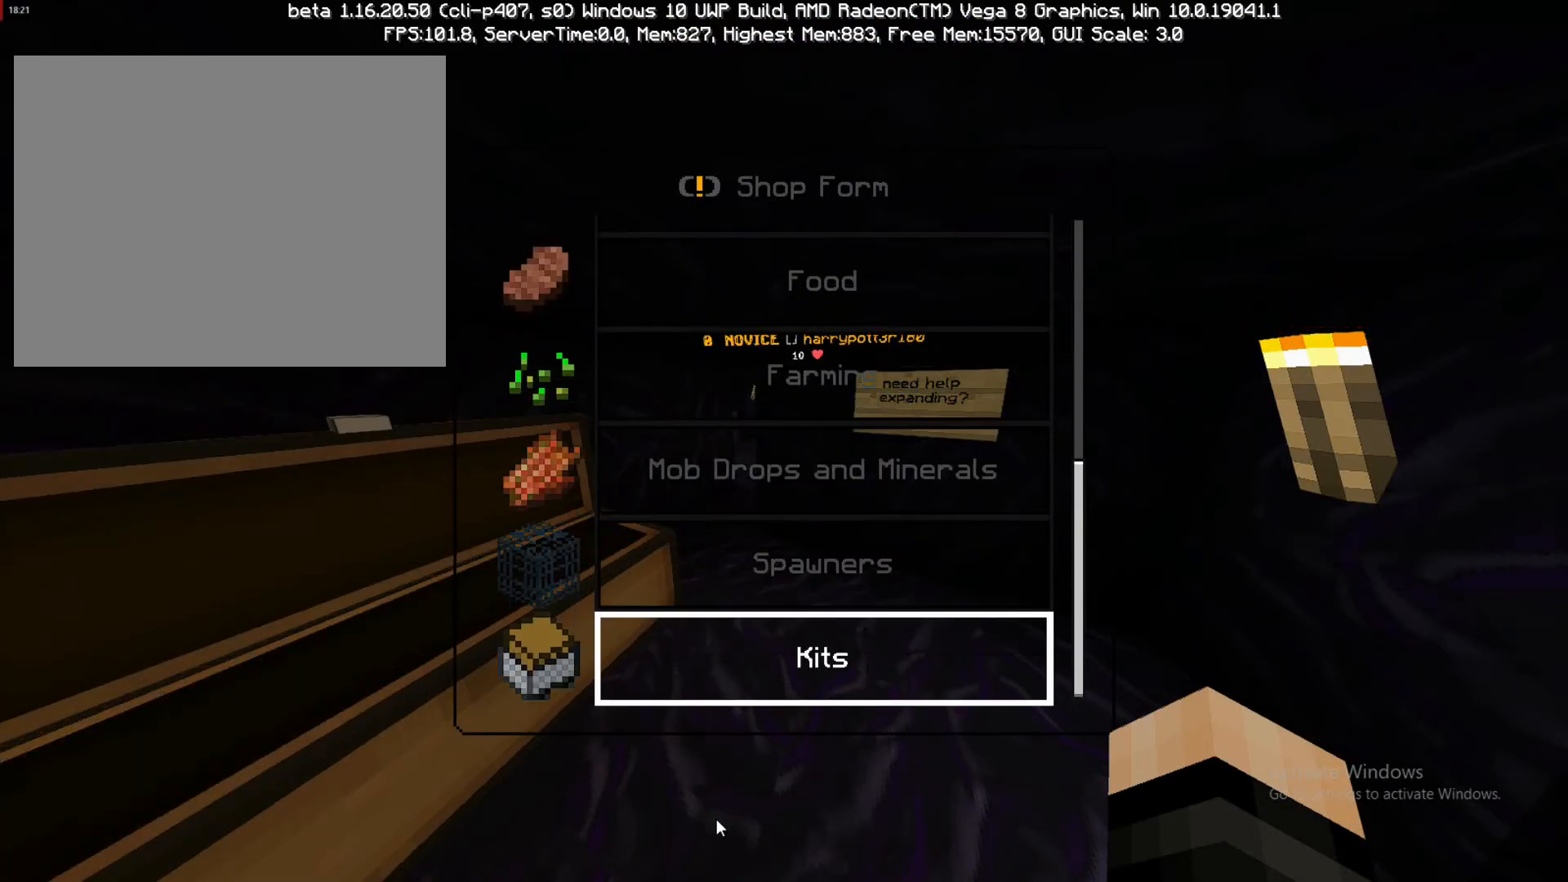
{"buttons": [], "left_stick": "center", "right_stick": "center", "events": [[183, "left_stick", "down-left"], [283, "left_stick", "center"]]}
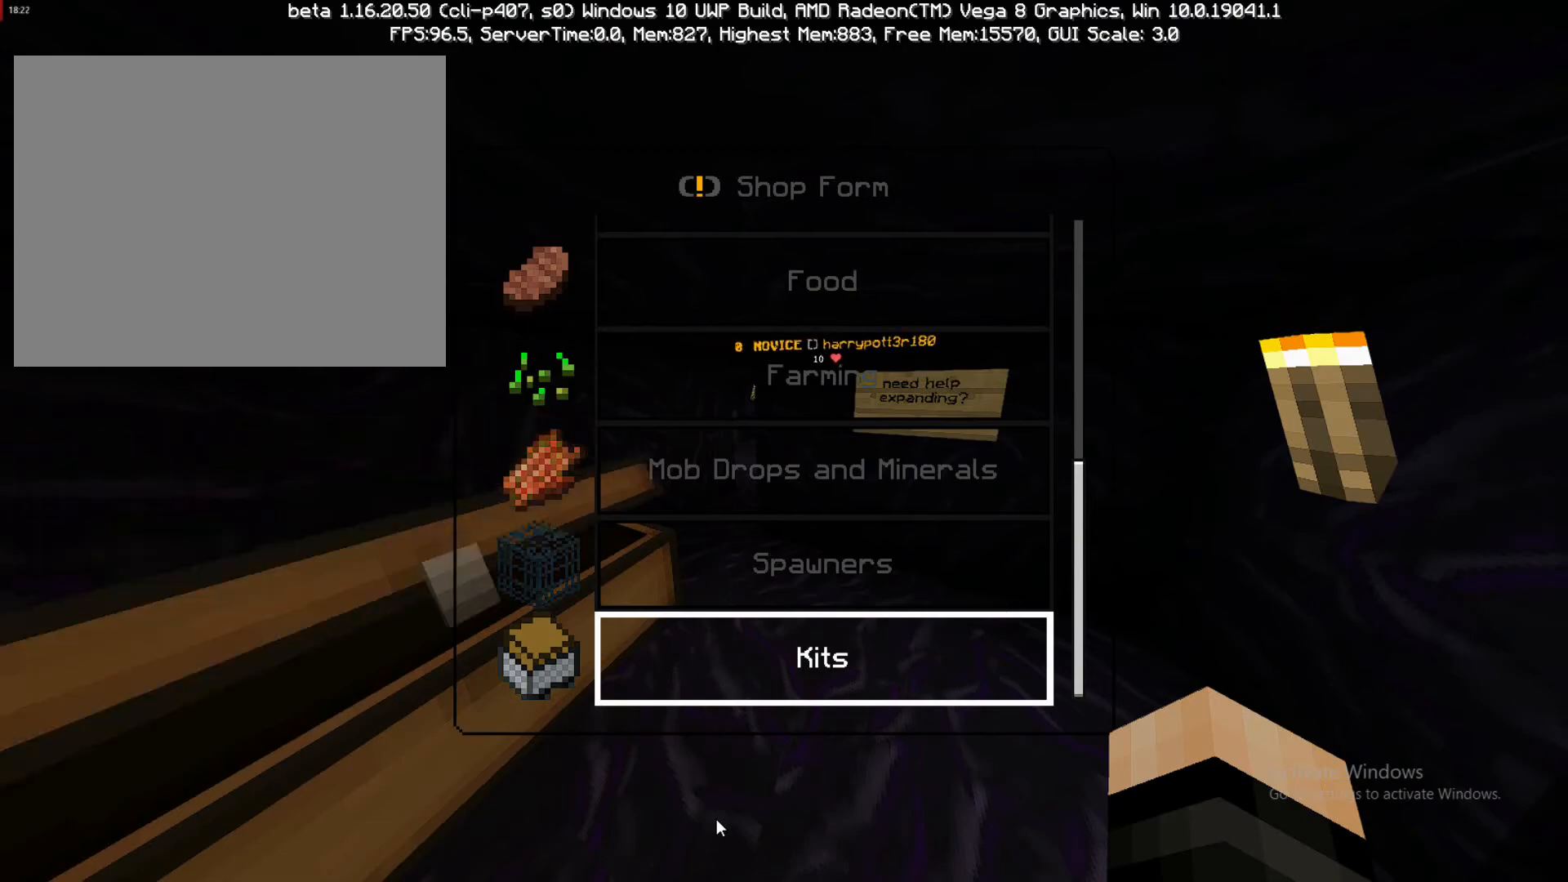
{"buttons": [], "left_stick": "center", "right_stick": "center", "events": [[350, "CROSS", "down"], [467, "CROSS", "up"]]}
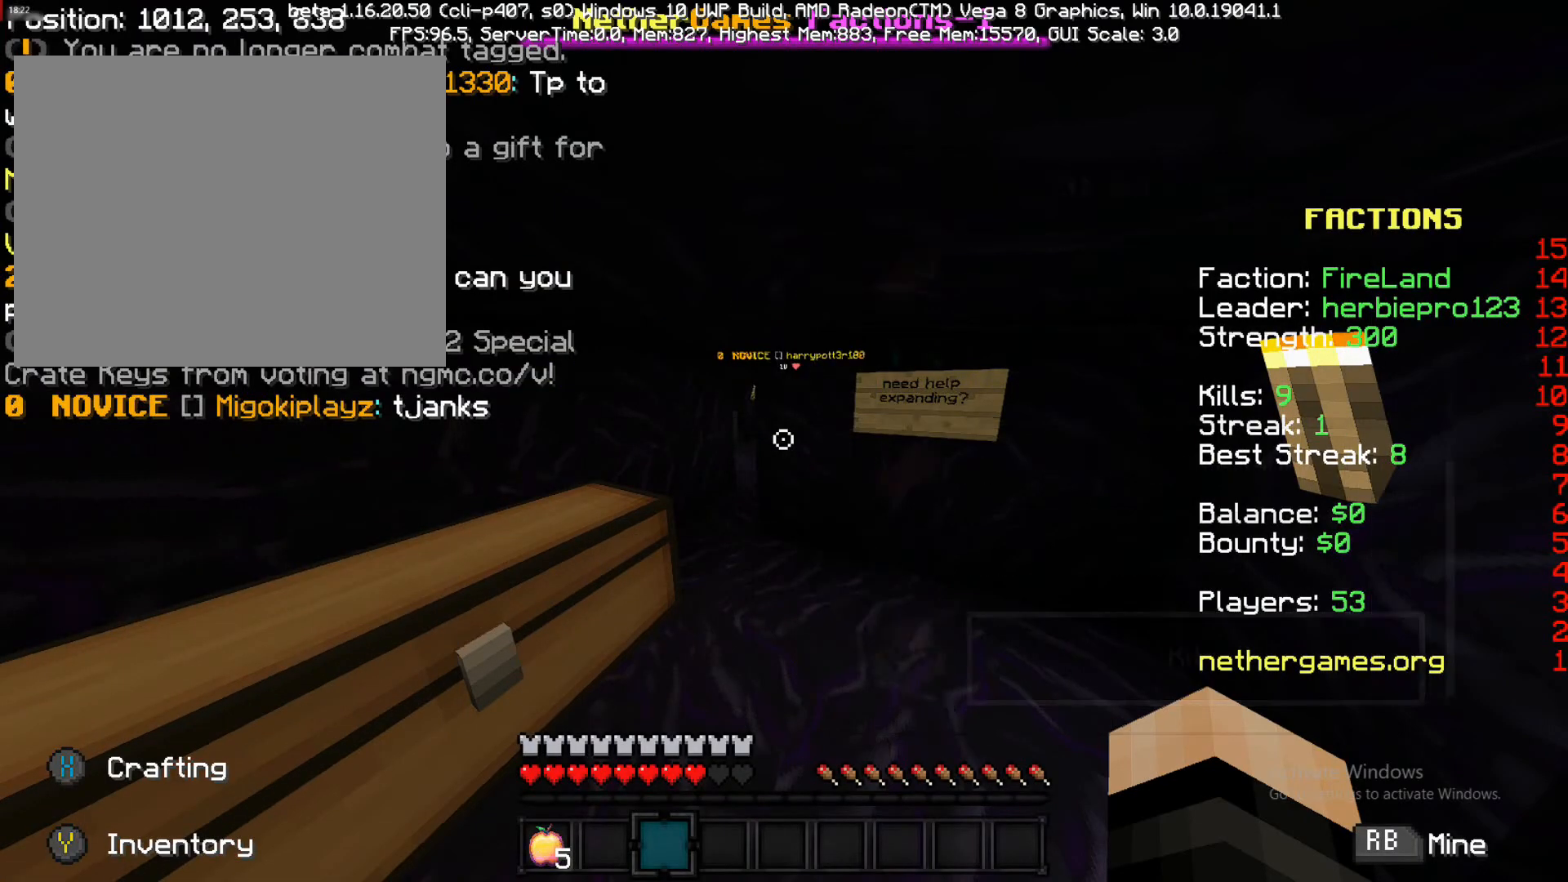
{"buttons": [], "left_stick": "center", "right_stick": "center", "events": []}
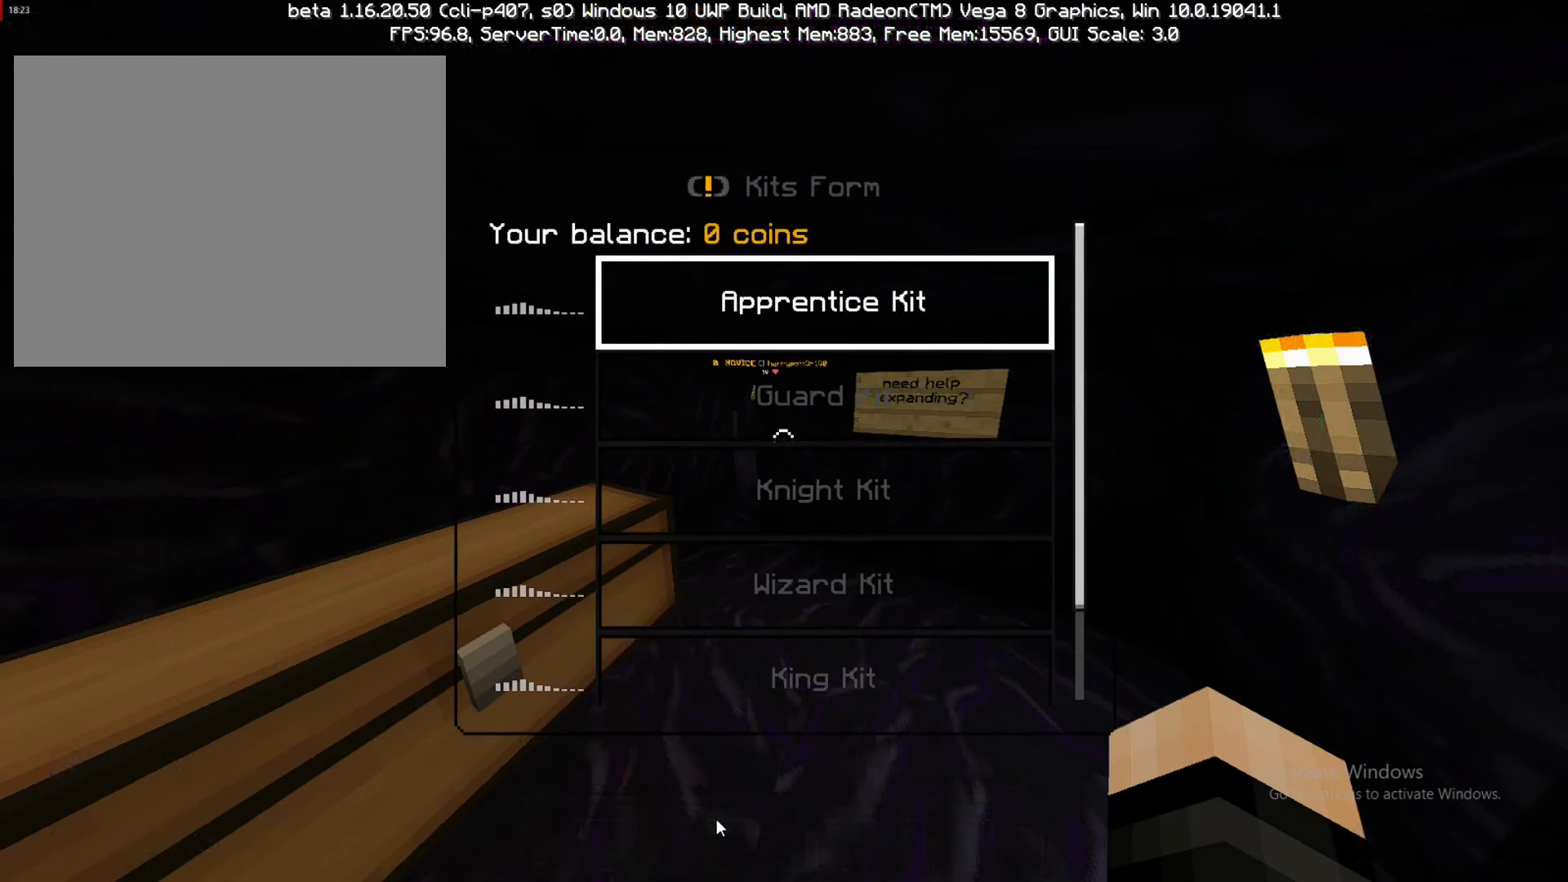
{"buttons": [], "left_stick": "down-left", "right_stick": "center", "events": [[233, "left_stick", "down"], [367, "left_stick", "down-left"]]}
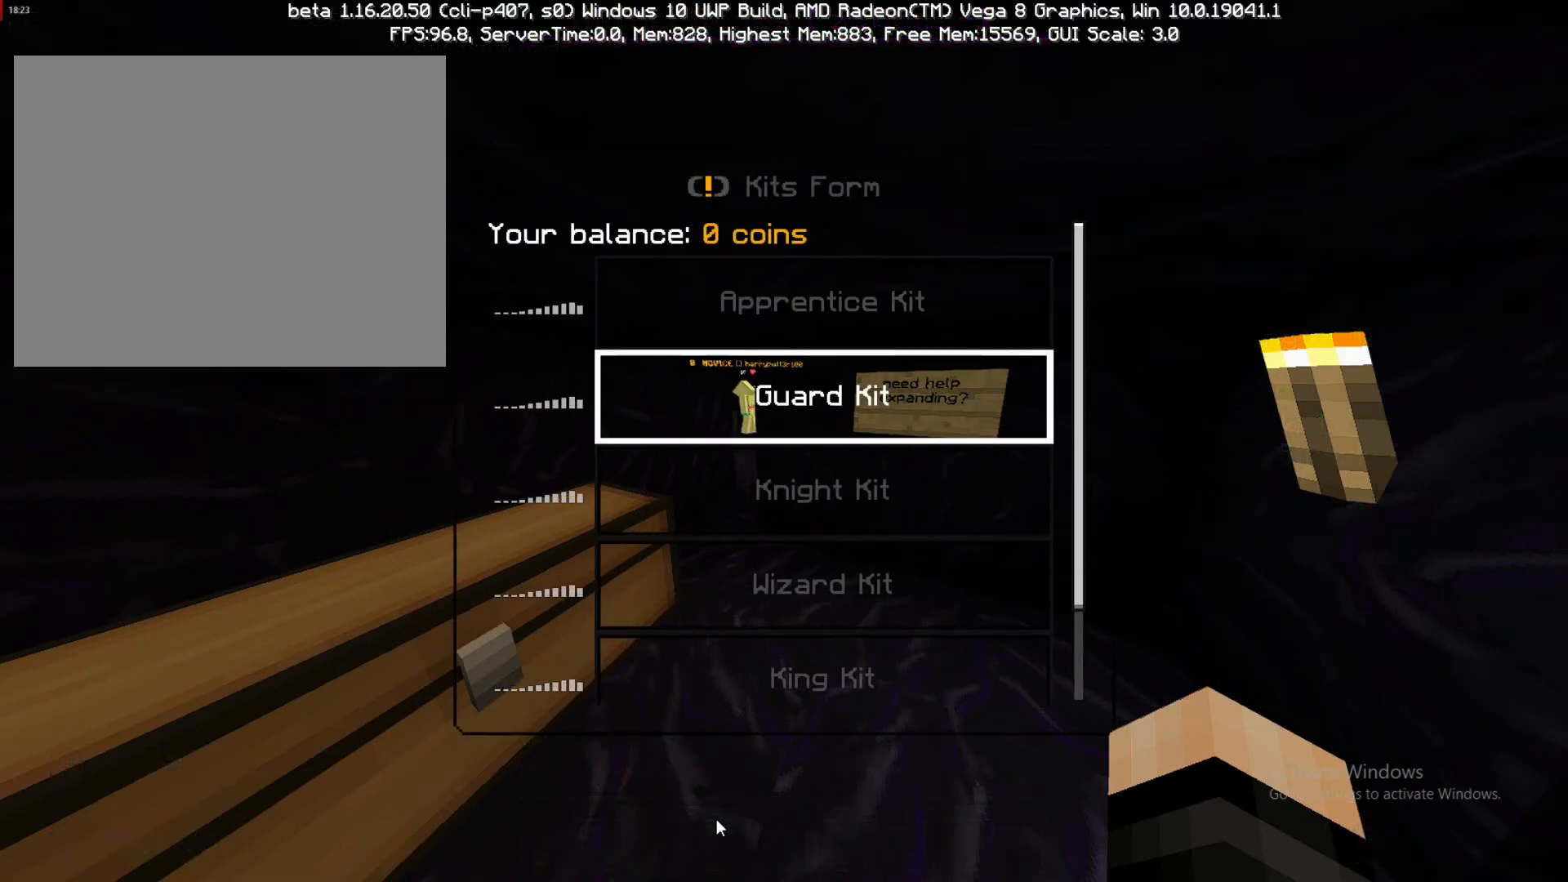
{"buttons": [], "left_stick": "down-left", "right_stick": "center", "events": [[50, "left_stick", "center"], [317, "left_stick", "down-left"]]}
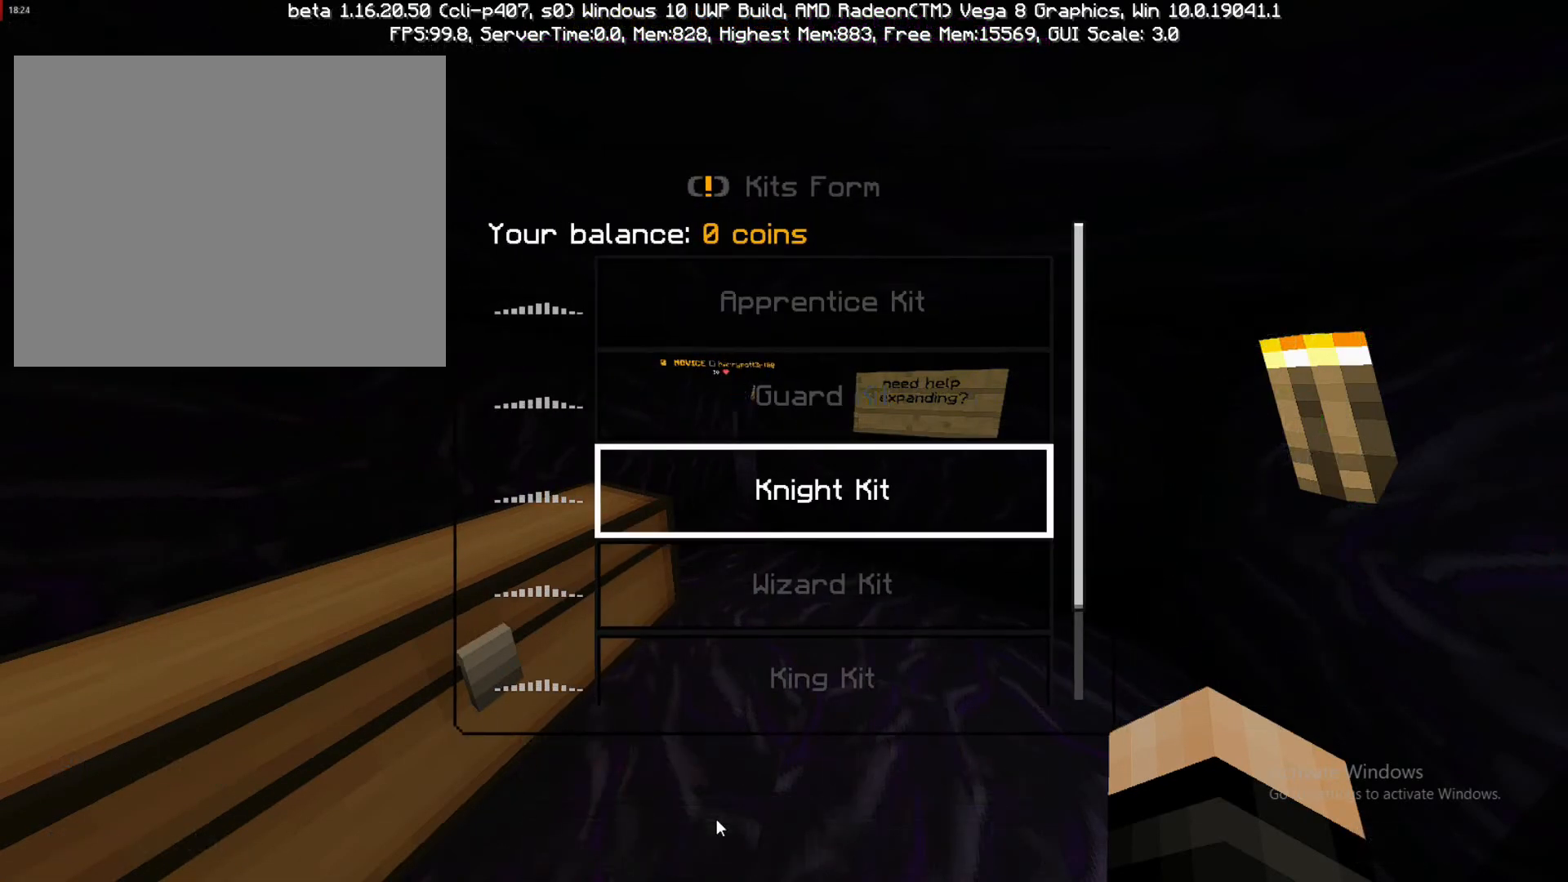
{"buttons": [], "left_stick": "down", "right_stick": "center", "events": [[50, "left_stick", "center"], [167, "left_stick", "down-left"], [250, "left_stick", "center"], [383, "left_stick", "down"]]}
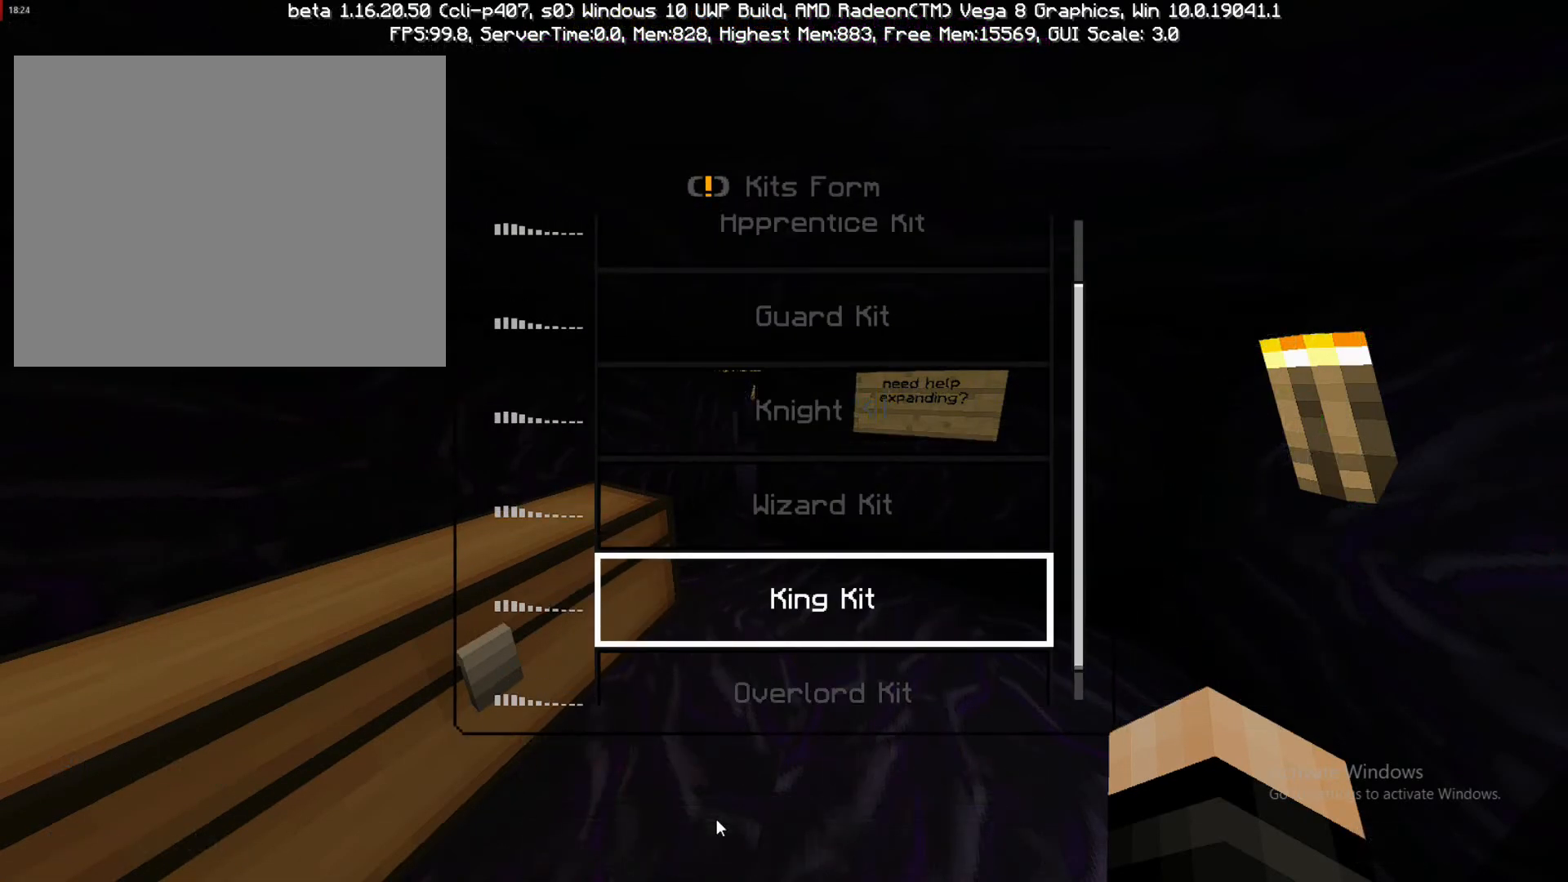
{"buttons": [], "left_stick": "center", "right_stick": "center", "events": [[100, "left_stick", "center"]]}
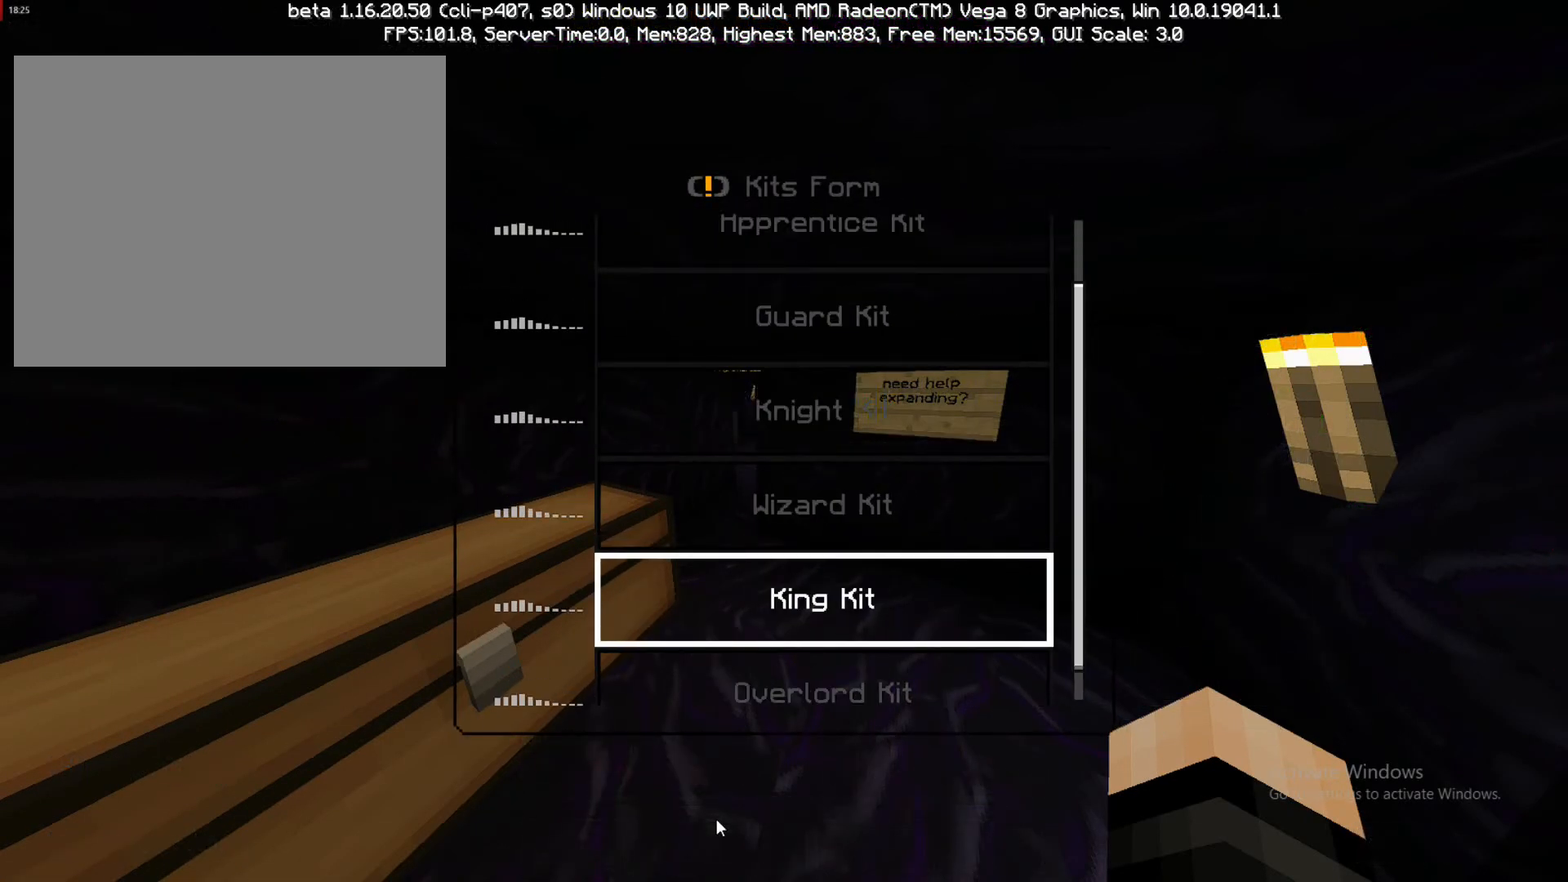
{"buttons": [], "left_stick": "down", "right_stick": "center", "events": [[150, "left_stick", "up-left"], [367, "left_stick", "center"], [450, "left_stick", "down"]]}
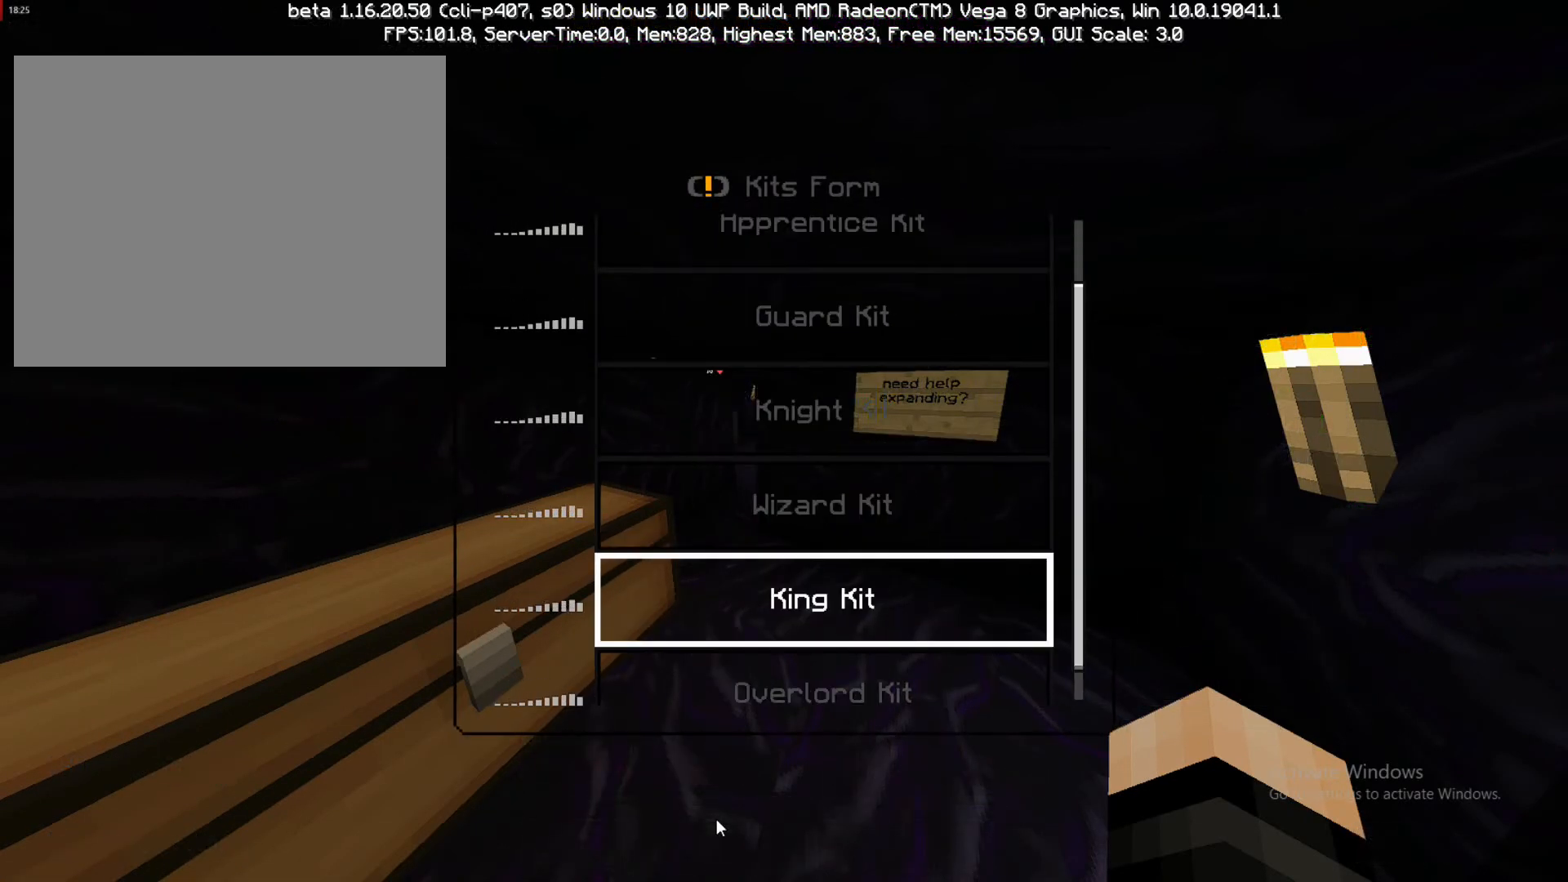
{"buttons": [], "left_stick": "center", "right_stick": "center", "events": [[350, "left_stick", "center"]]}
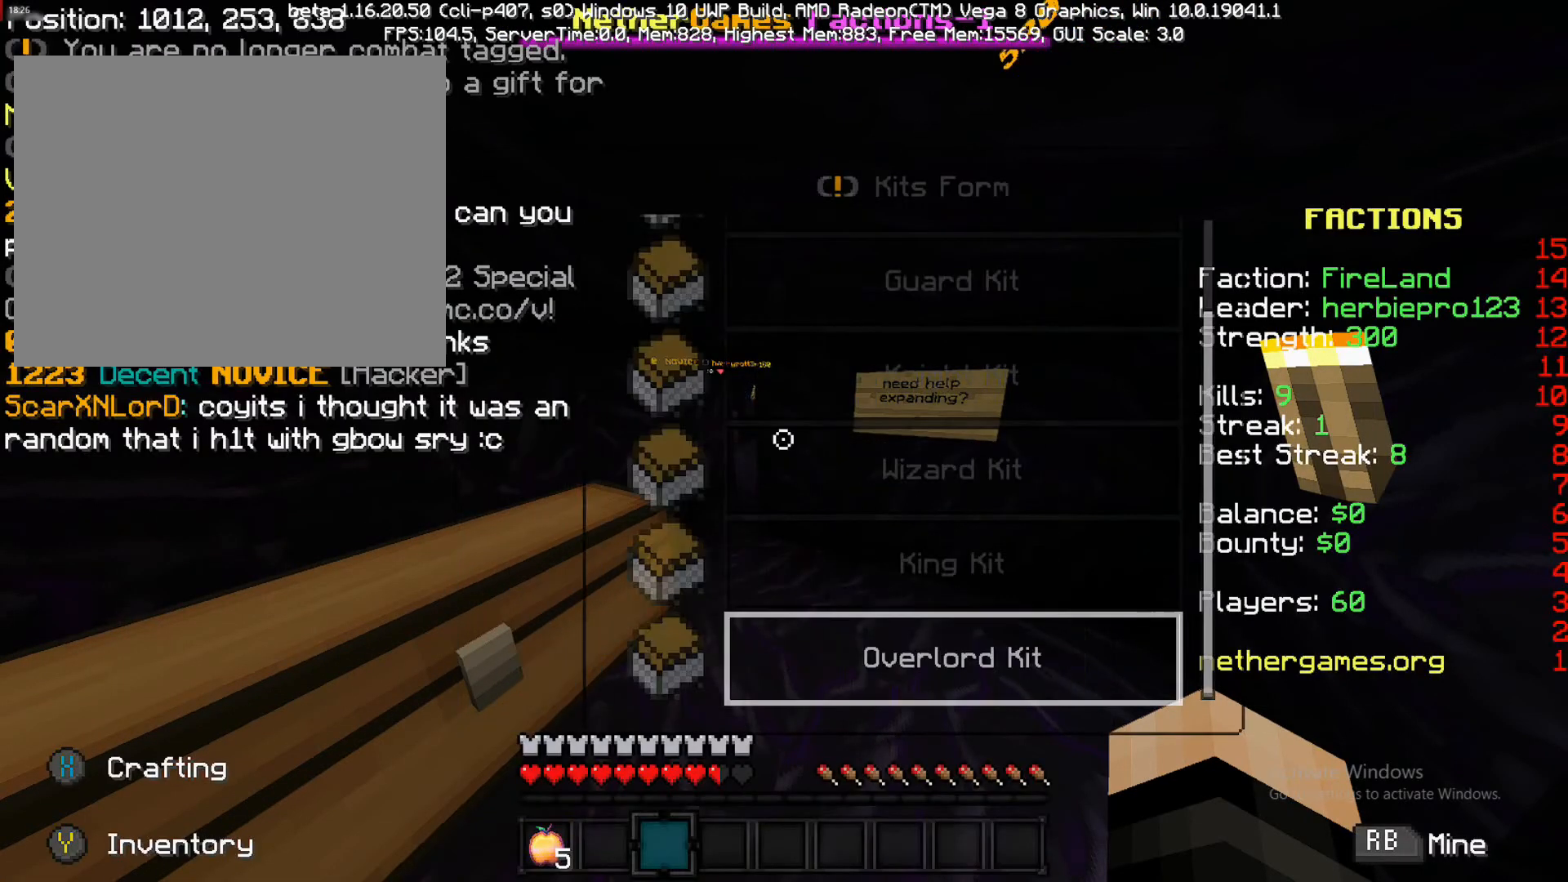
{"buttons": [], "left_stick": "center", "right_stick": "center", "events": [[33, "CROSS", "down"], [117, "CROSS", "up"]]}
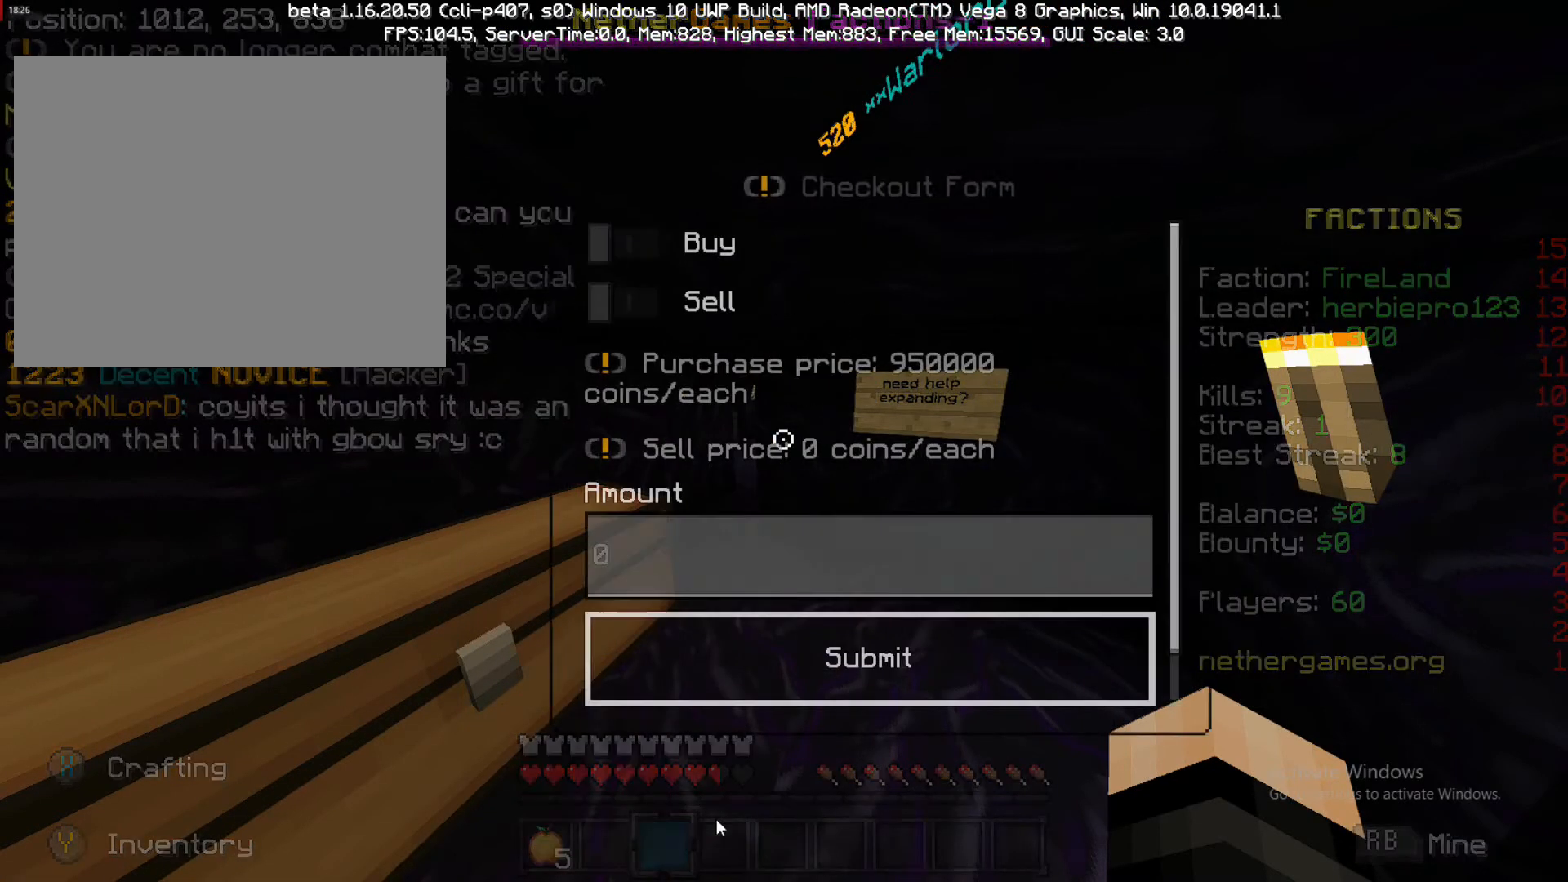
{"buttons": [], "left_stick": "center", "right_stick": "center", "events": []}
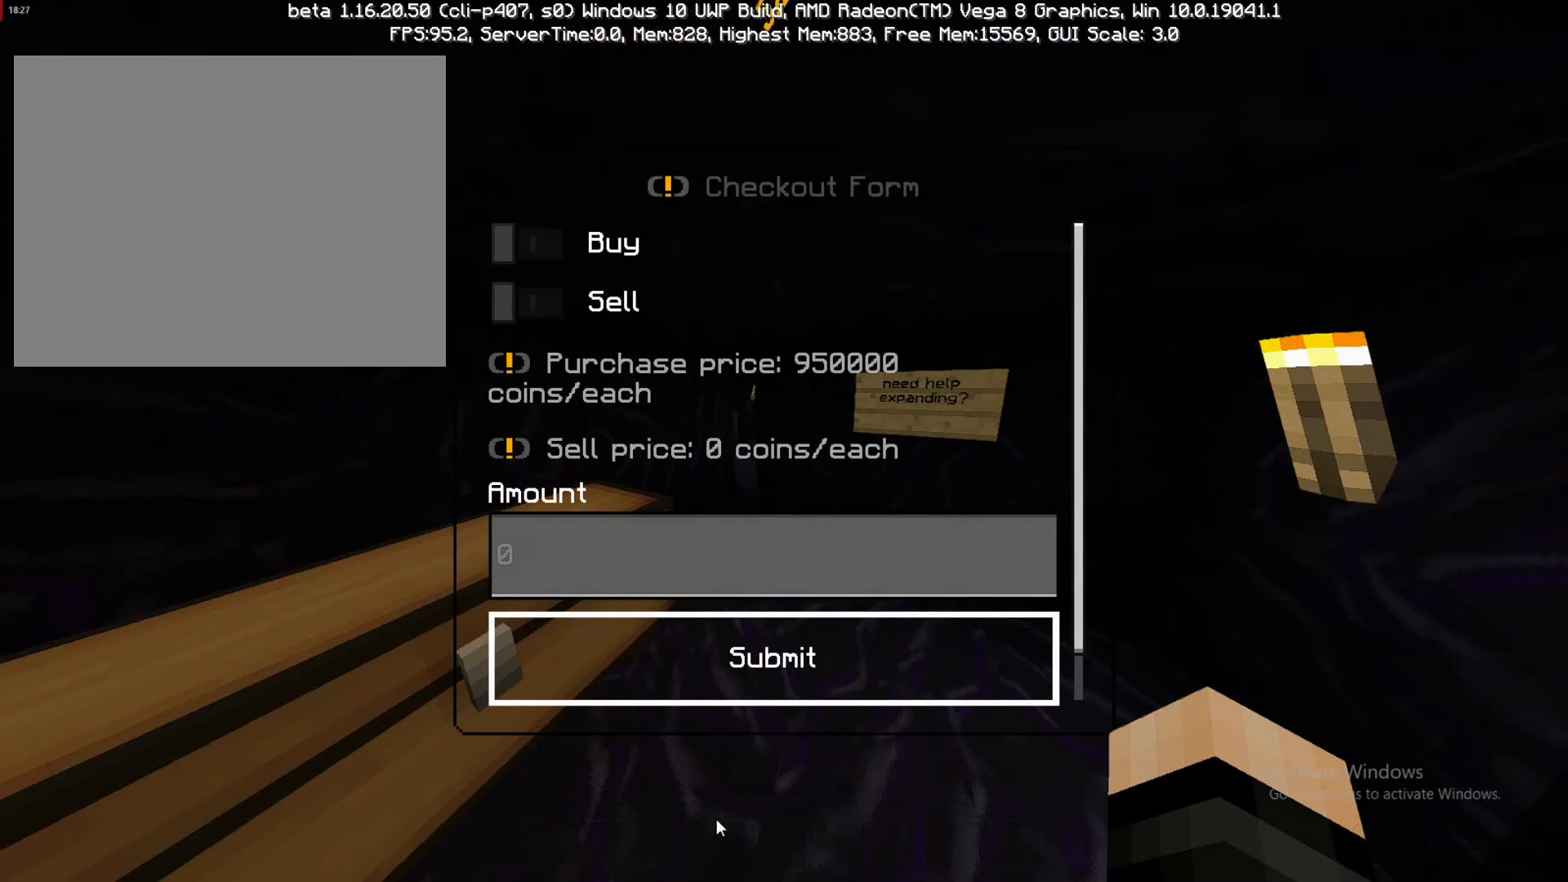
{"buttons": [], "left_stick": "center", "right_stick": "center", "events": []}
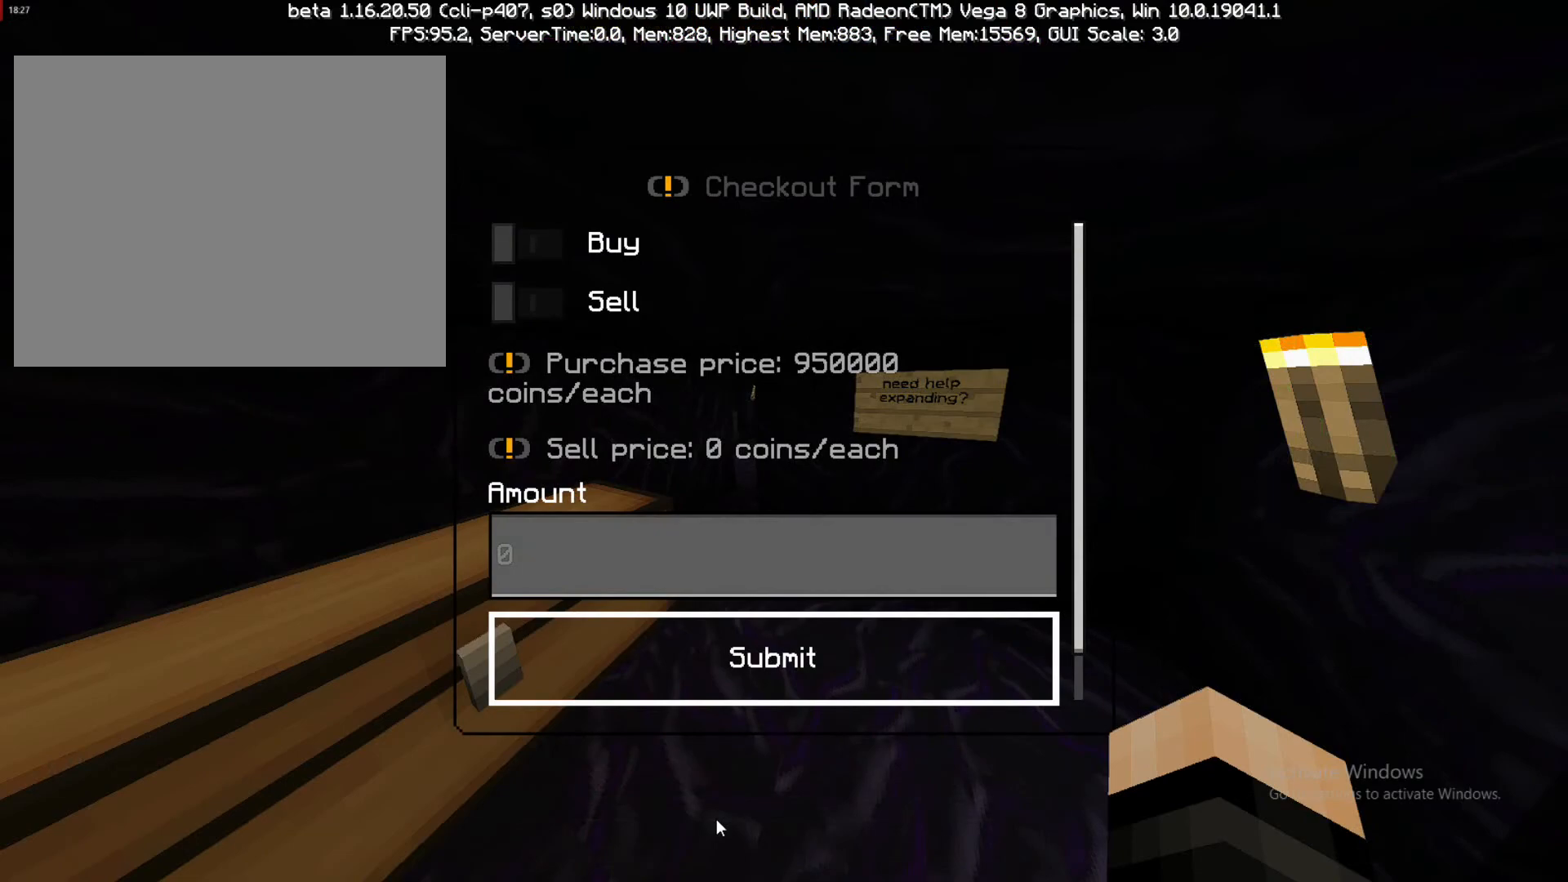
{"buttons": [], "left_stick": "center", "right_stick": "center", "events": []}
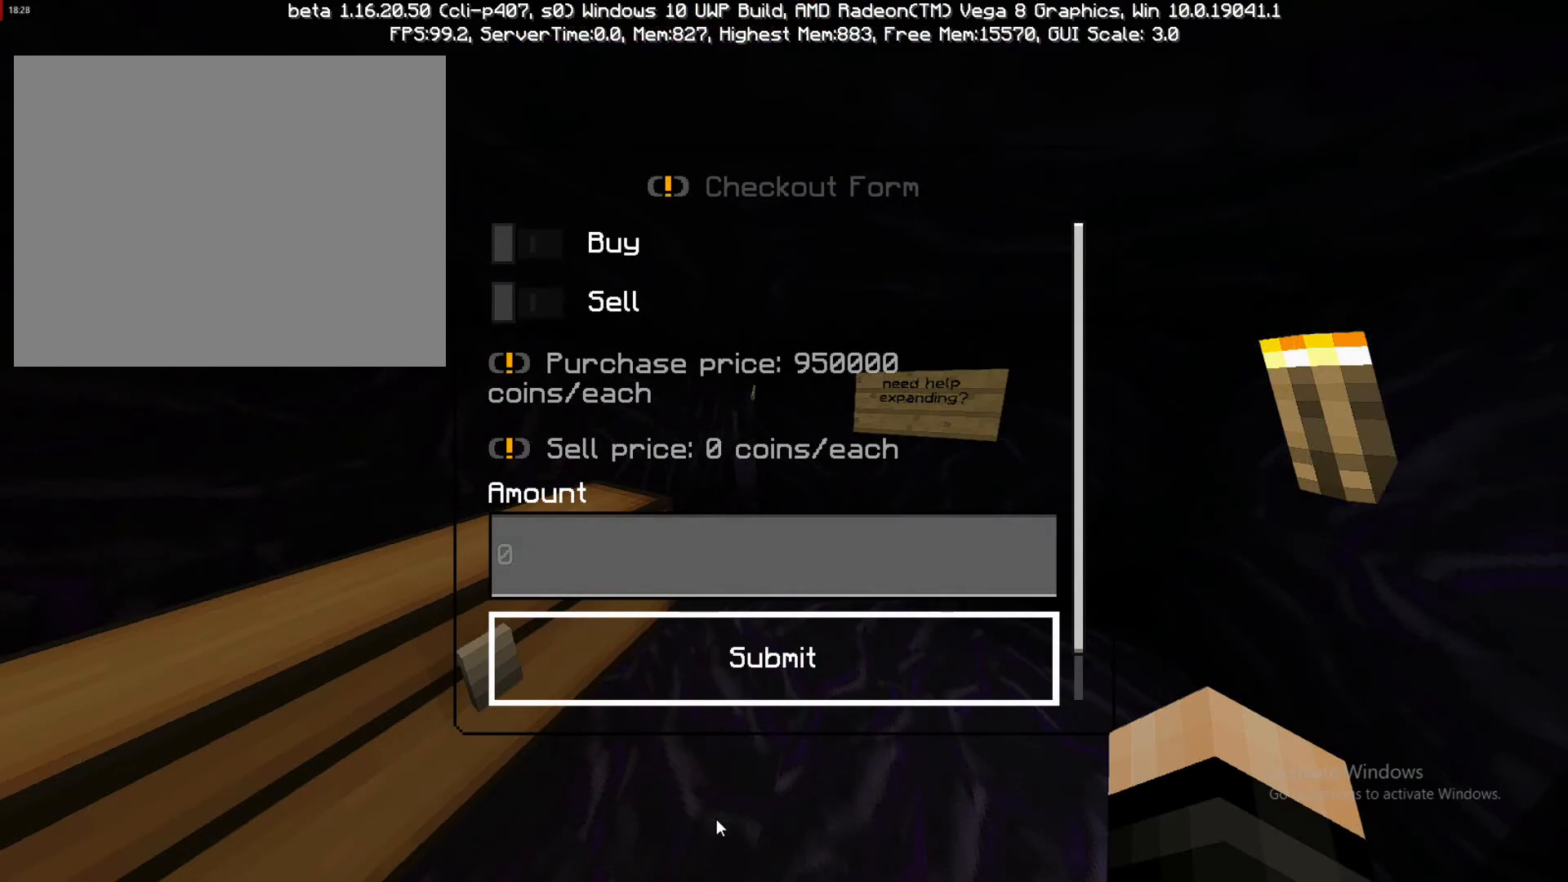
{"buttons": [], "left_stick": "center", "right_stick": "center", "events": [[133, "CROSS", "down"], [317, "CROSS", "up"]]}